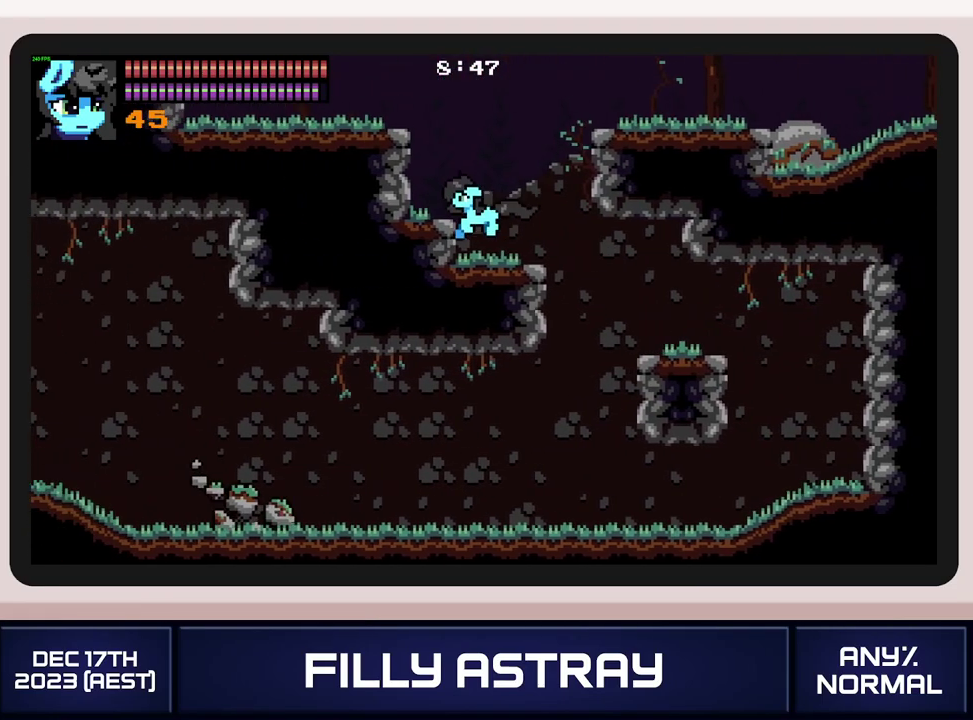
Gameplay with a controller (Xbox layout); each line is a JSON object with the inputs held at the frame after it. "events" lists button and stick changes between this image and that frame as [ms after this image, input, new state], when the widget could be followed in between. Not read: L3 R3 left_stick right_stick.
{"buttons": ["DPAD_RIGHT"], "events": [[84, "DPAD_LEFT", "up"], [117, "A", "down"], [134, "DPAD_RIGHT", "down"], [501, "A", "up"]]}
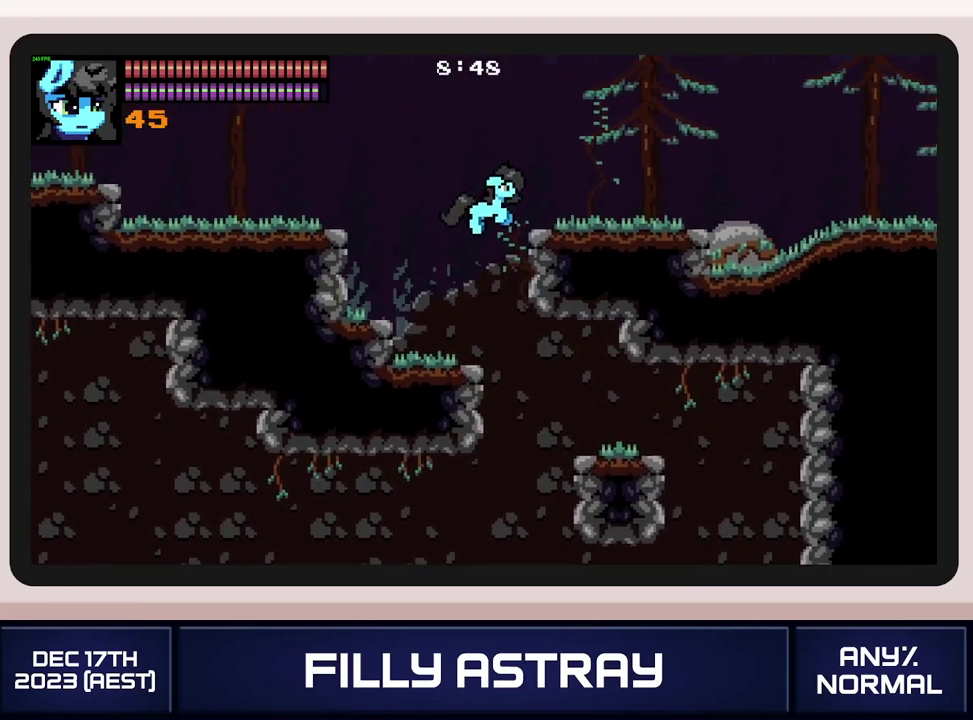
{"buttons": ["DPAD_DOWN", "DPAD_RIGHT"], "events": [[50, "DPAD_DOWN", "down"], [117, "A", "down"], [484, "A", "up"]]}
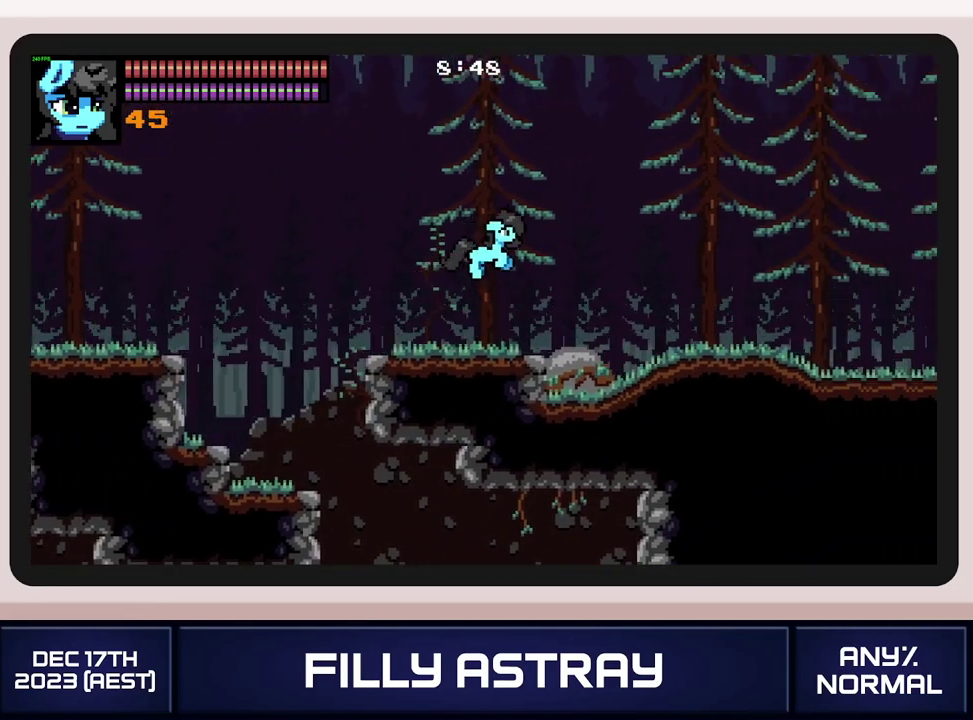
{"buttons": ["A", "DPAD_DOWN", "DPAD_RIGHT"], "events": [[367, "A", "down"]]}
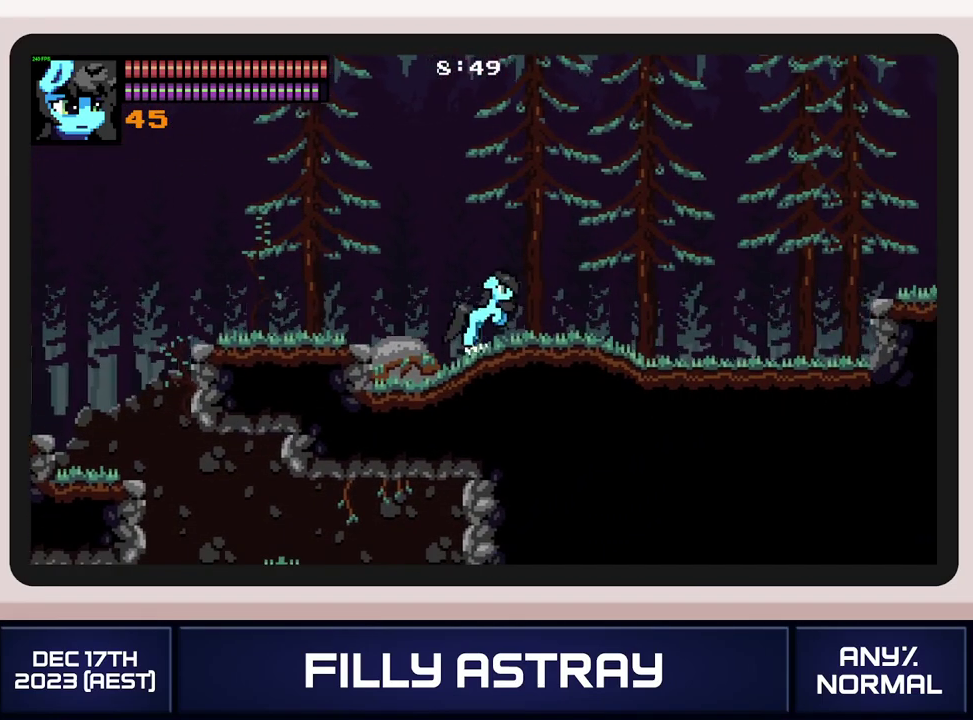
{"buttons": ["DPAD_DOWN", "DPAD_RIGHT"], "events": [[150, "A", "up"], [200, "DPAD_DOWN", "up"], [417, "DPAD_DOWN", "down"]]}
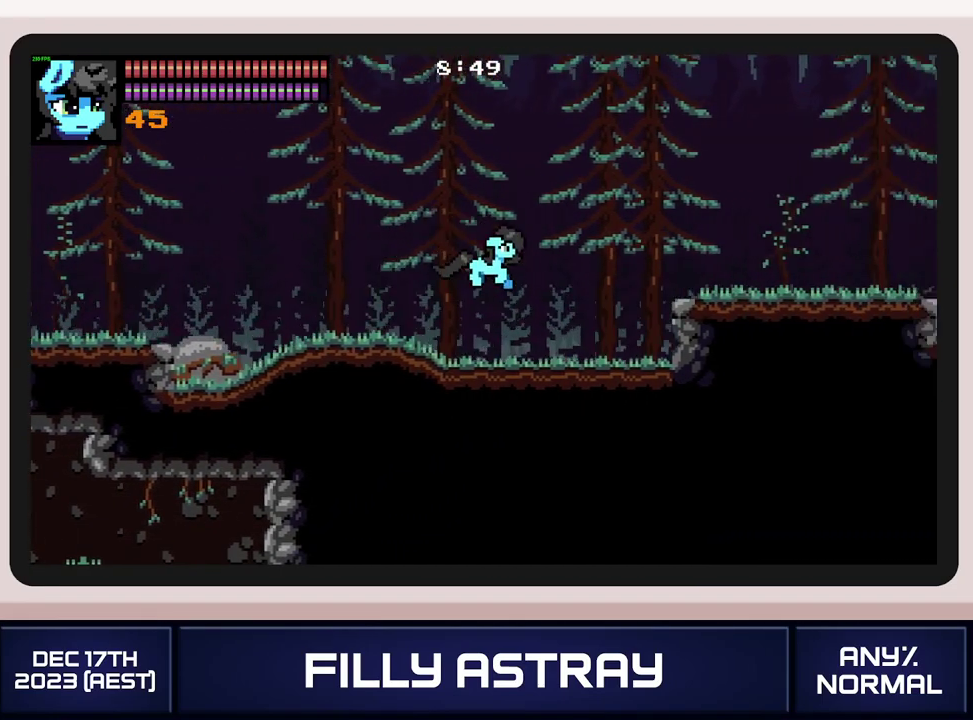
{"buttons": ["DPAD_RIGHT"], "events": [[184, "A", "down"], [334, "DPAD_DOWN", "up"], [451, "A", "up"]]}
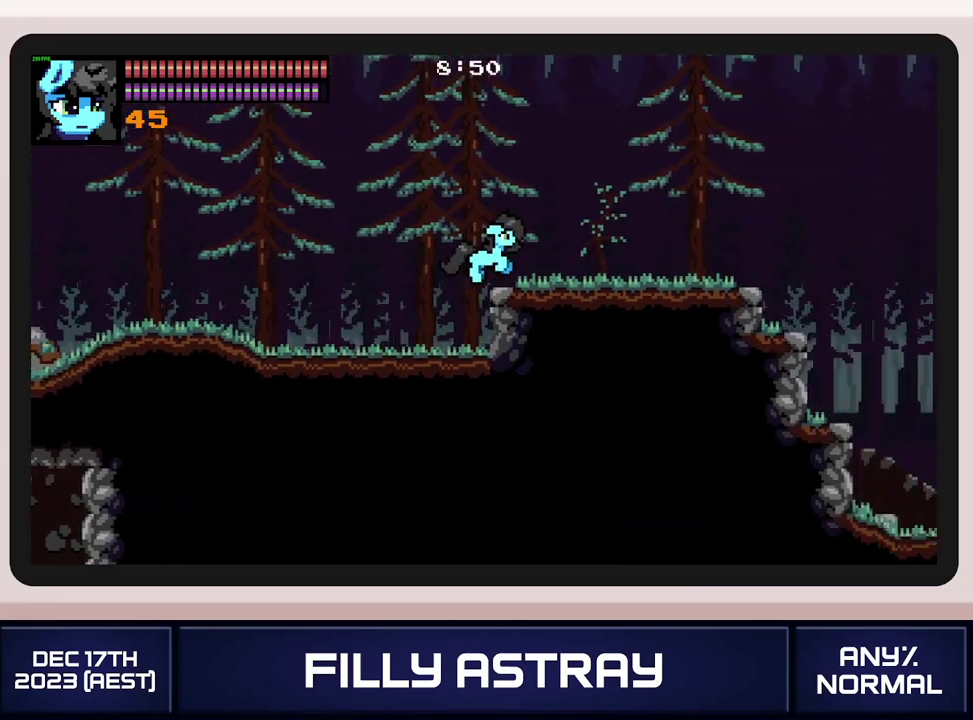
{"buttons": ["DPAD_RIGHT"], "events": []}
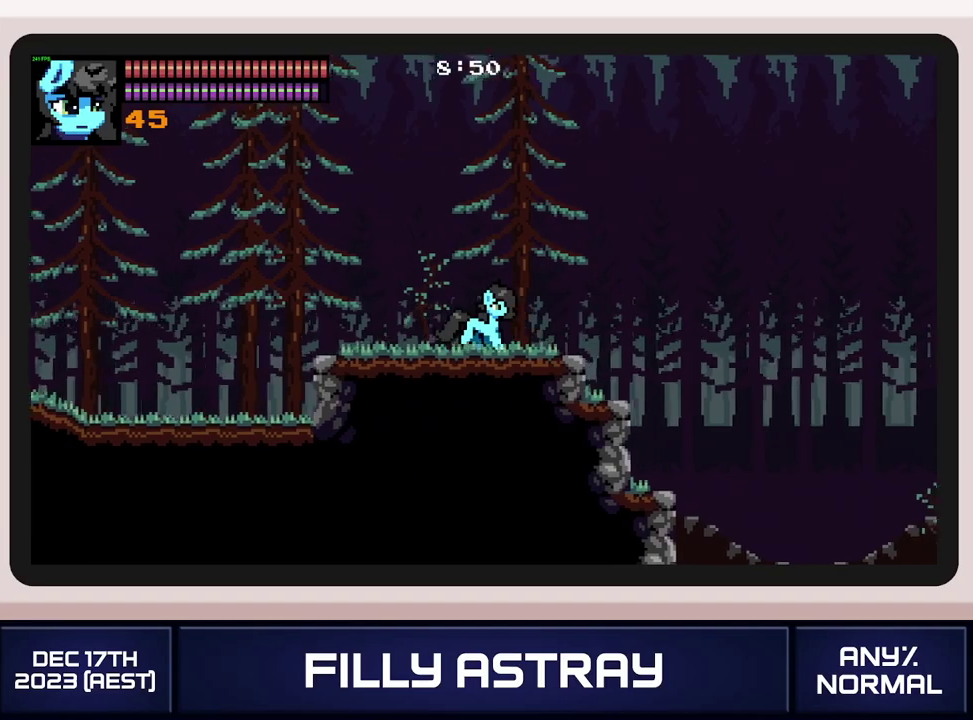
{"buttons": ["A", "DPAD_RIGHT"], "events": [[201, "DPAD_DOWN", "down"], [251, "A", "down"], [367, "DPAD_DOWN", "up"]]}
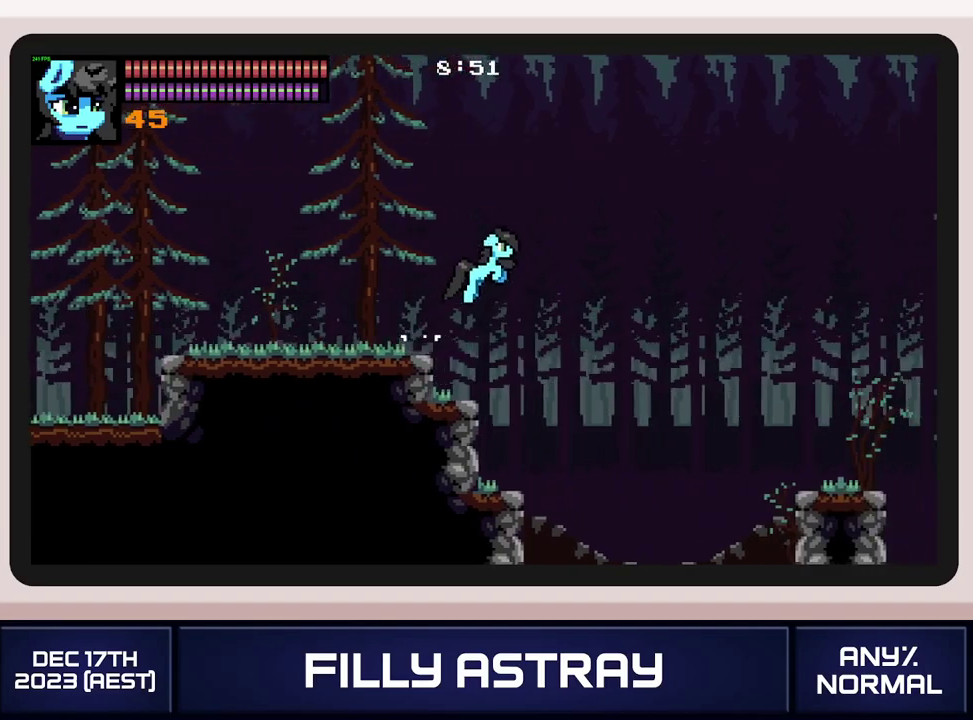
{"buttons": ["DPAD_RIGHT"], "events": [[33, "A", "up"]]}
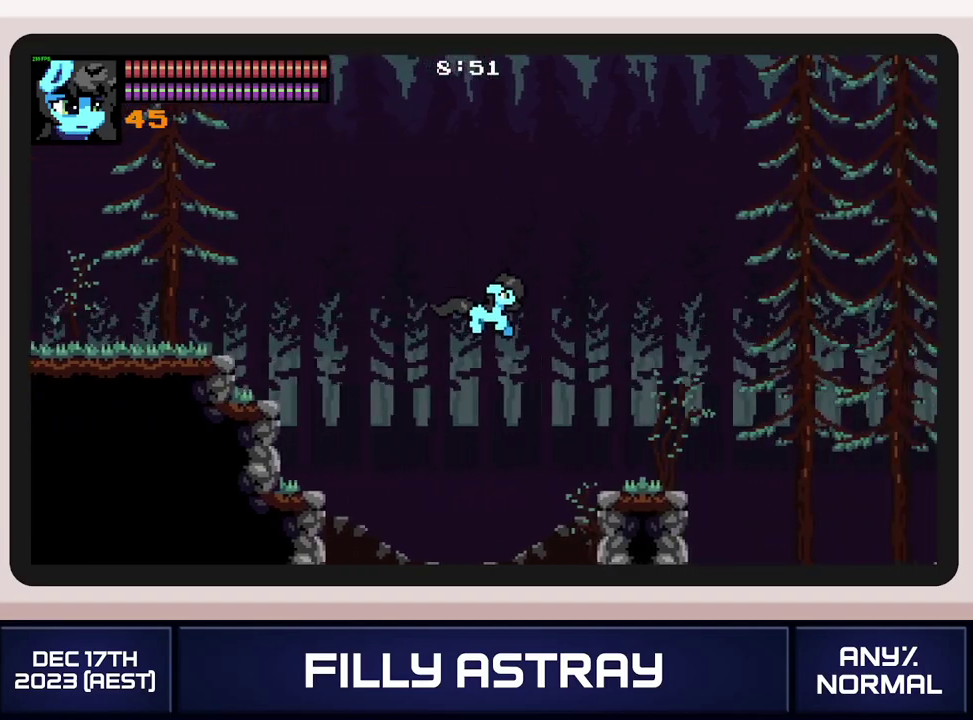
{"buttons": ["DPAD_RIGHT"], "events": []}
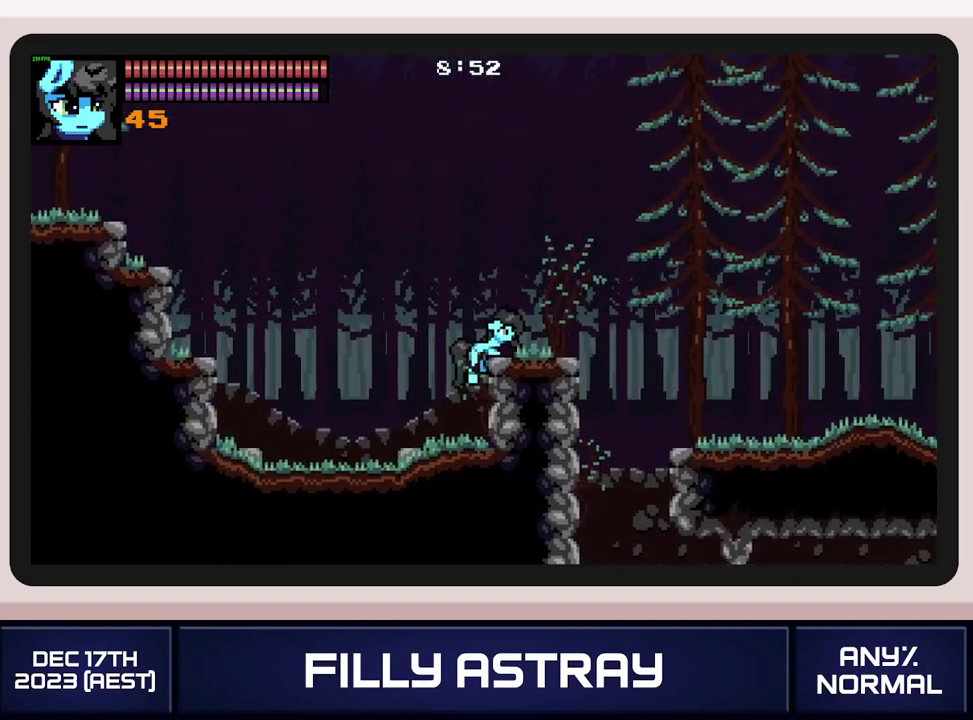
{"buttons": ["DPAD_DOWN", "DPAD_RIGHT"], "events": [[117, "A", "down"], [133, "DPAD_DOWN", "down"], [250, "A", "up"]]}
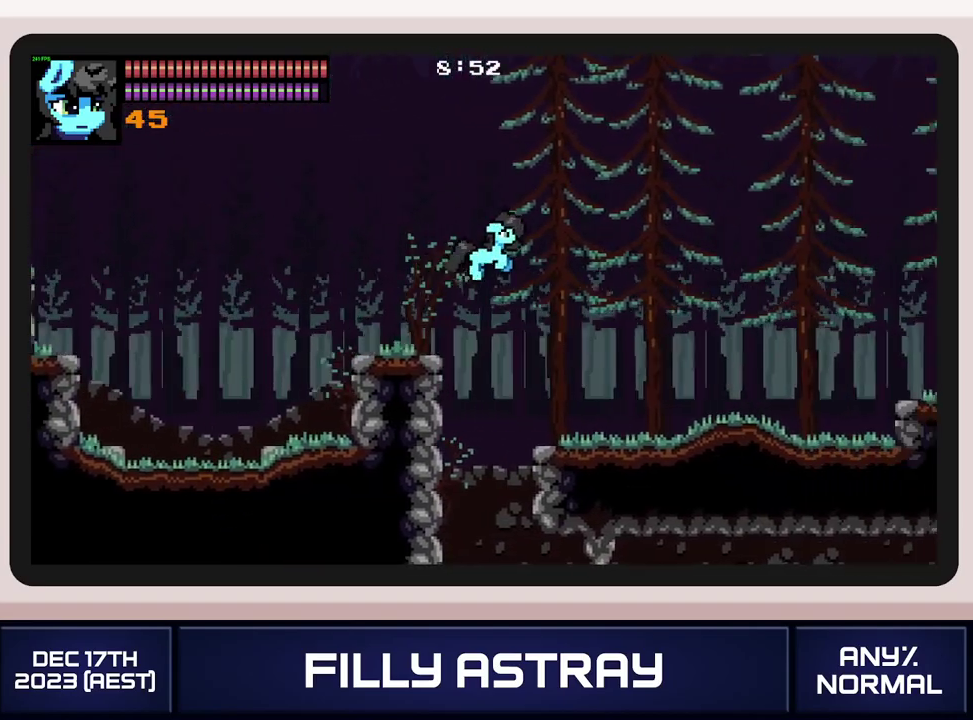
{"buttons": ["A", "DPAD_DOWN", "DPAD_RIGHT"], "events": [[501, "A", "down"]]}
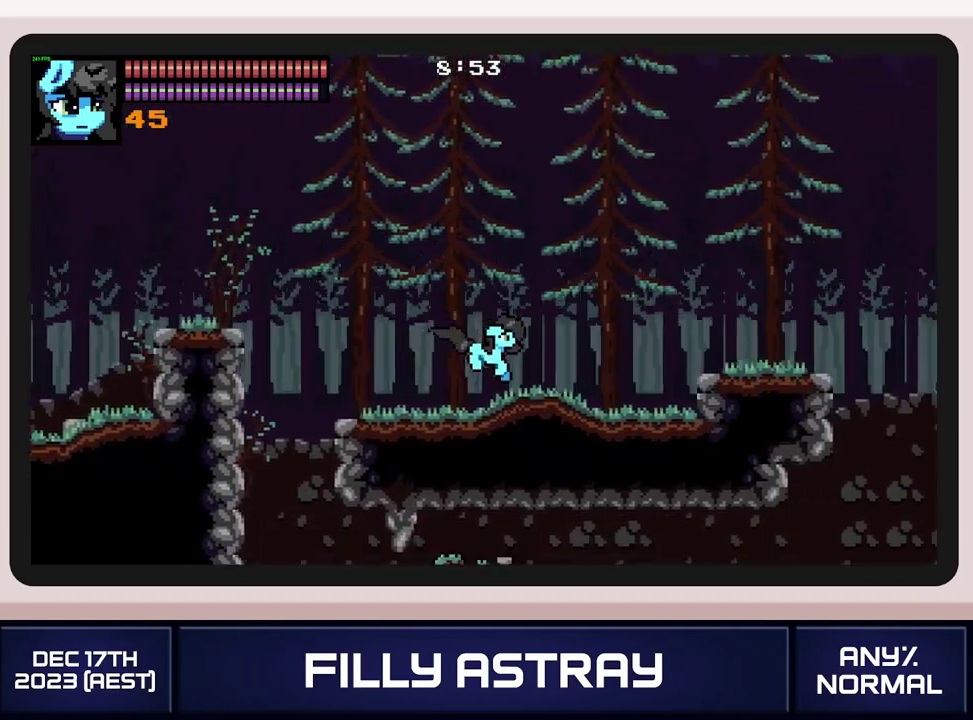
{"buttons": ["DPAD_RIGHT"], "events": [[350, "A", "up"], [467, "DPAD_DOWN", "up"]]}
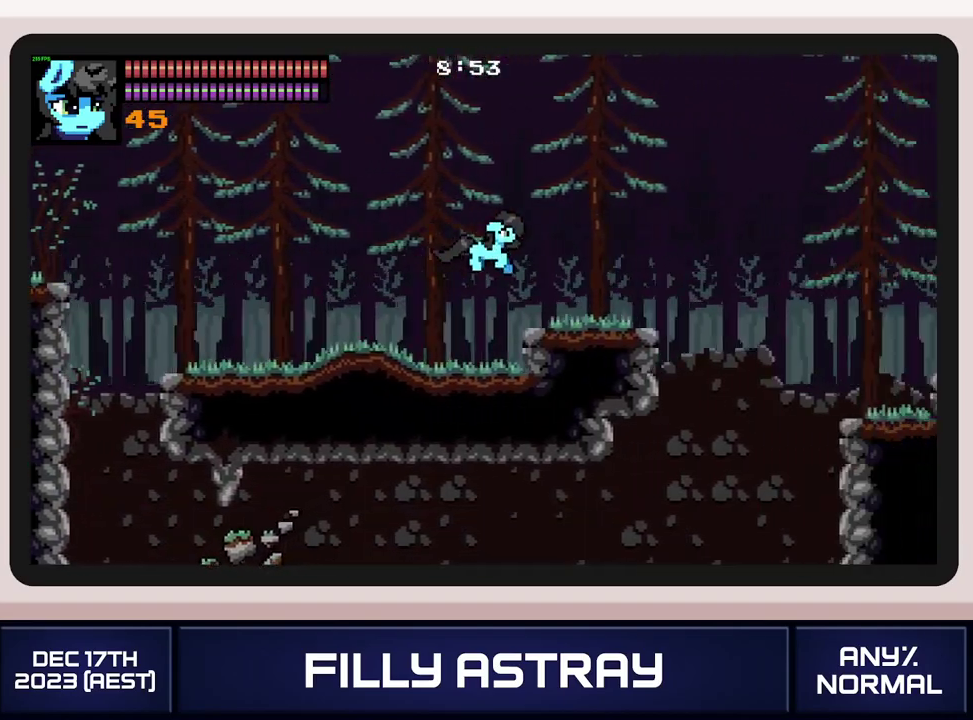
{"buttons": ["A", "DPAD_DOWN", "DPAD_RIGHT"], "events": [[384, "DPAD_DOWN", "down"], [401, "A", "down"]]}
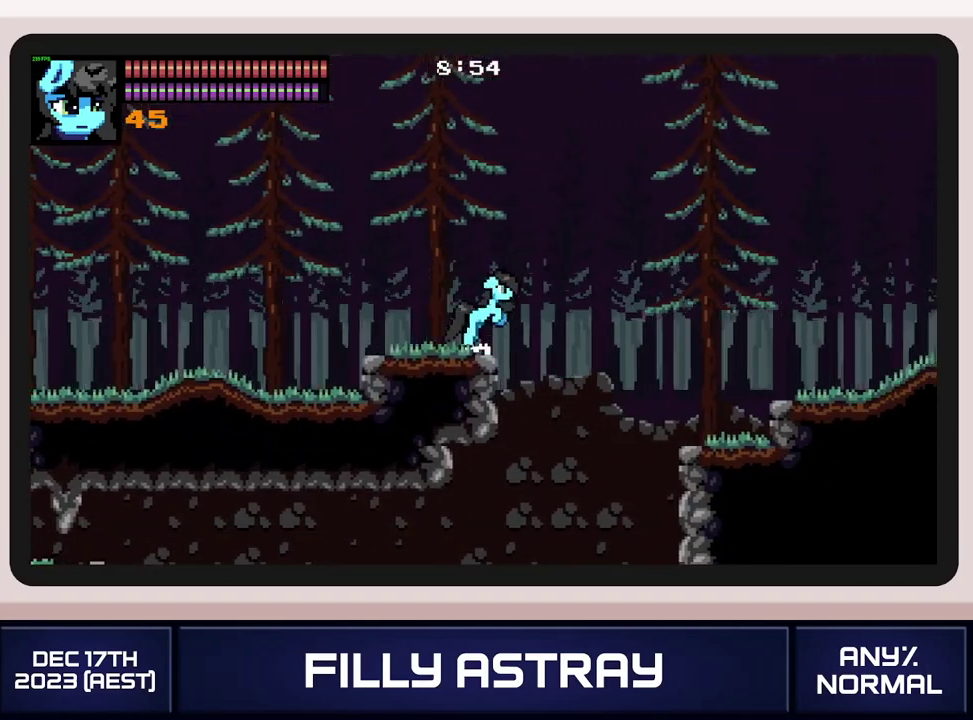
{"buttons": ["DPAD_RIGHT"], "events": [[67, "A", "up"], [100, "DPAD_DOWN", "up"]]}
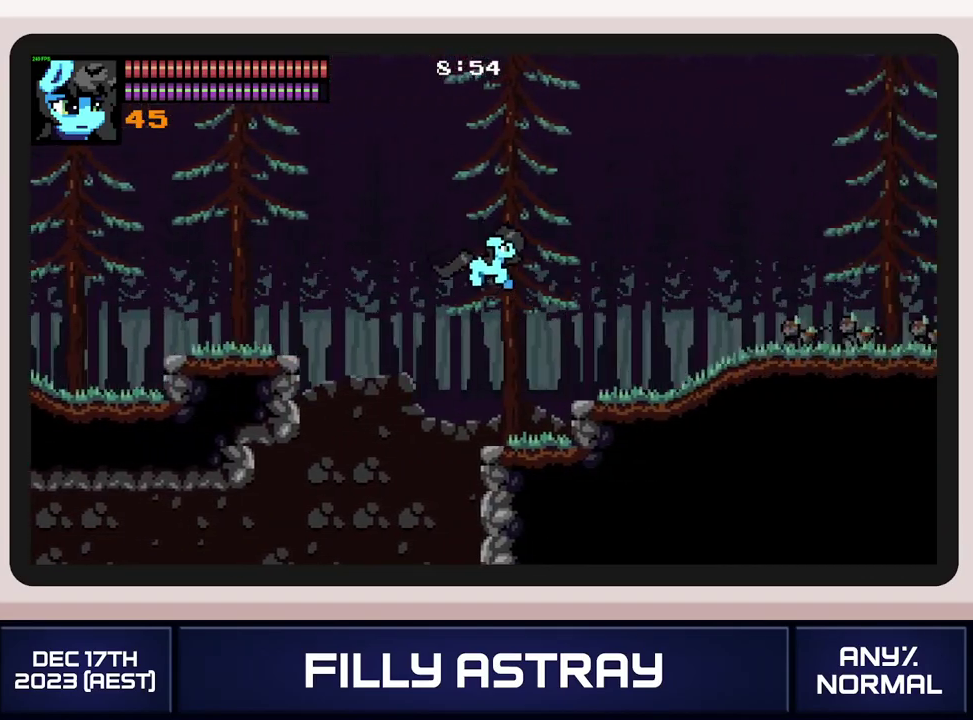
{"buttons": ["DPAD_RIGHT"], "events": []}
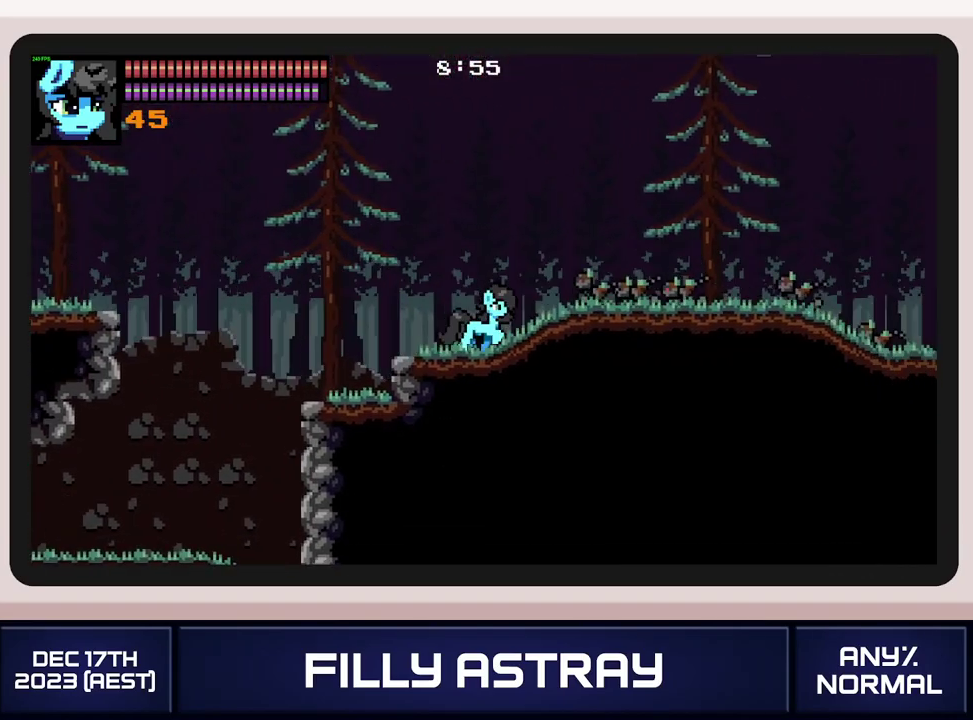
{"buttons": ["DPAD_RIGHT"], "events": [[17, "DPAD_DOWN", "down"], [50, "A", "down"], [251, "DPAD_DOWN", "up"], [401, "A", "up"]]}
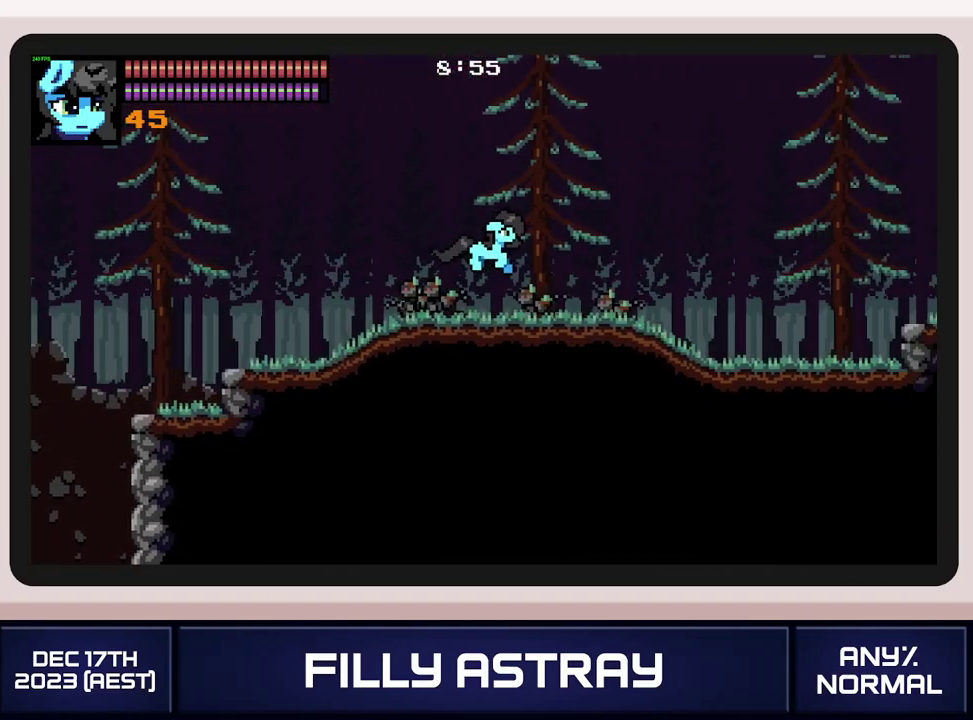
{"buttons": ["A", "DPAD_DOWN", "DPAD_RIGHT"], "events": [[133, "DPAD_DOWN", "down"], [200, "A", "down"]]}
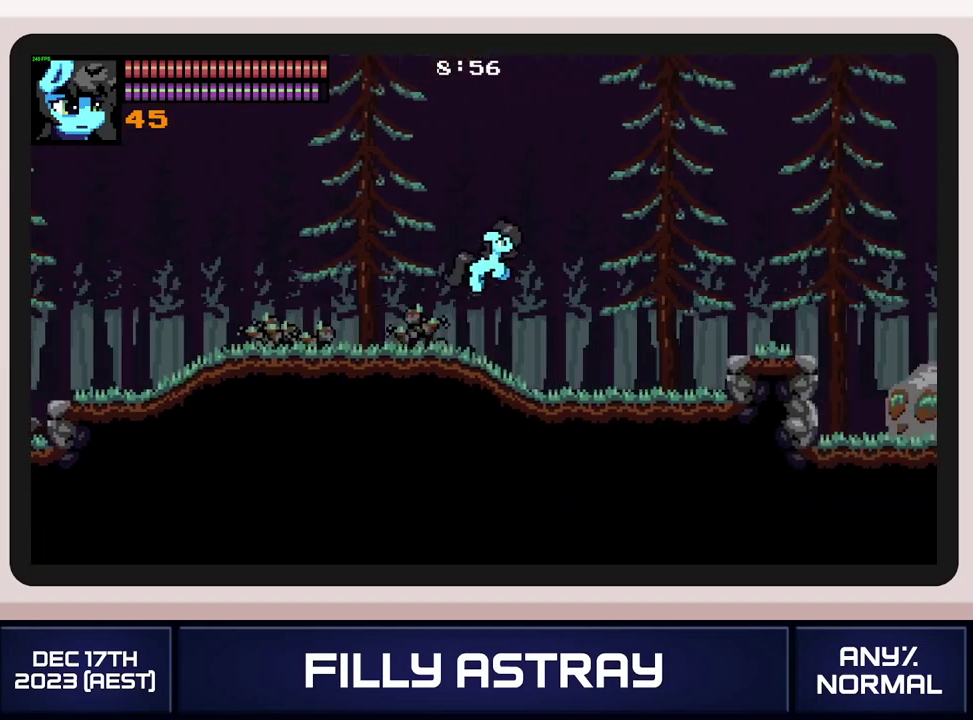
{"buttons": ["DPAD_RIGHT"], "events": [[84, "DPAD_DOWN", "up"], [150, "A", "up"]]}
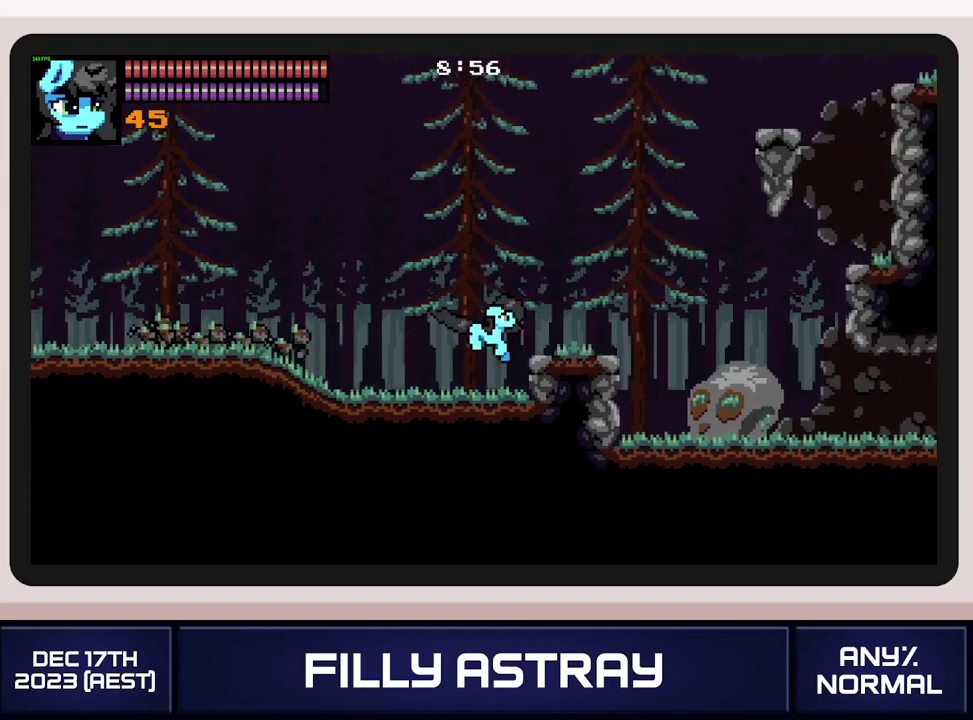
{"buttons": ["A", "DPAD_DOWN", "DPAD_RIGHT"], "events": [[350, "A", "down"], [350, "DPAD_DOWN", "down"], [450, "A", "up"], [500, "A", "down"]]}
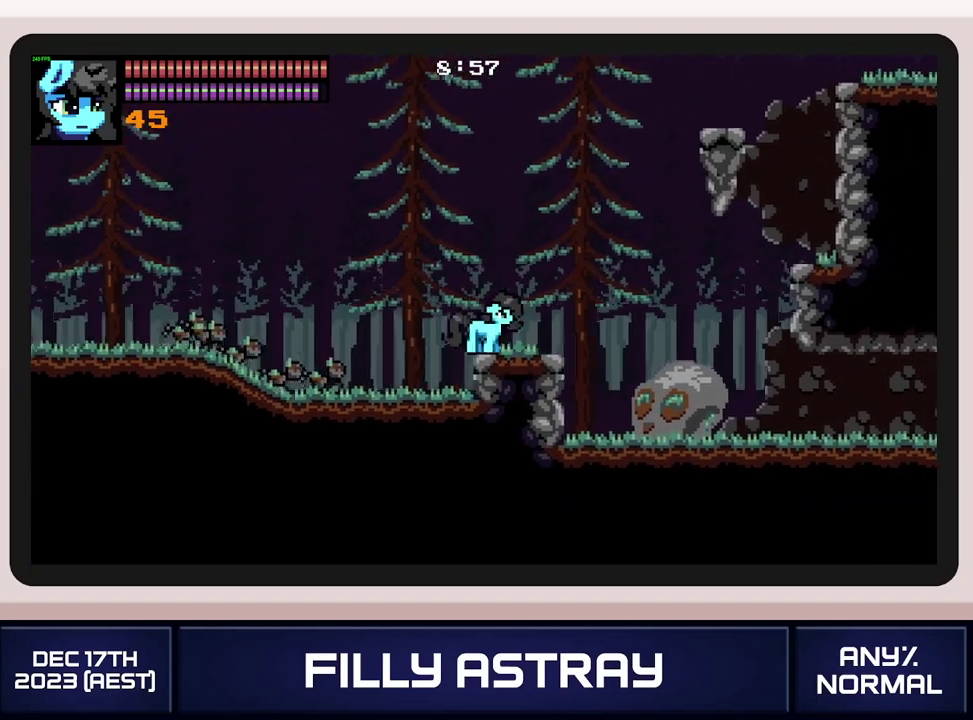
{"buttons": ["DPAD_RIGHT"], "events": [[67, "A", "up"], [184, "DPAD_DOWN", "up"], [267, "DPAD_RIGHT", "up"], [467, "DPAD_RIGHT", "down"]]}
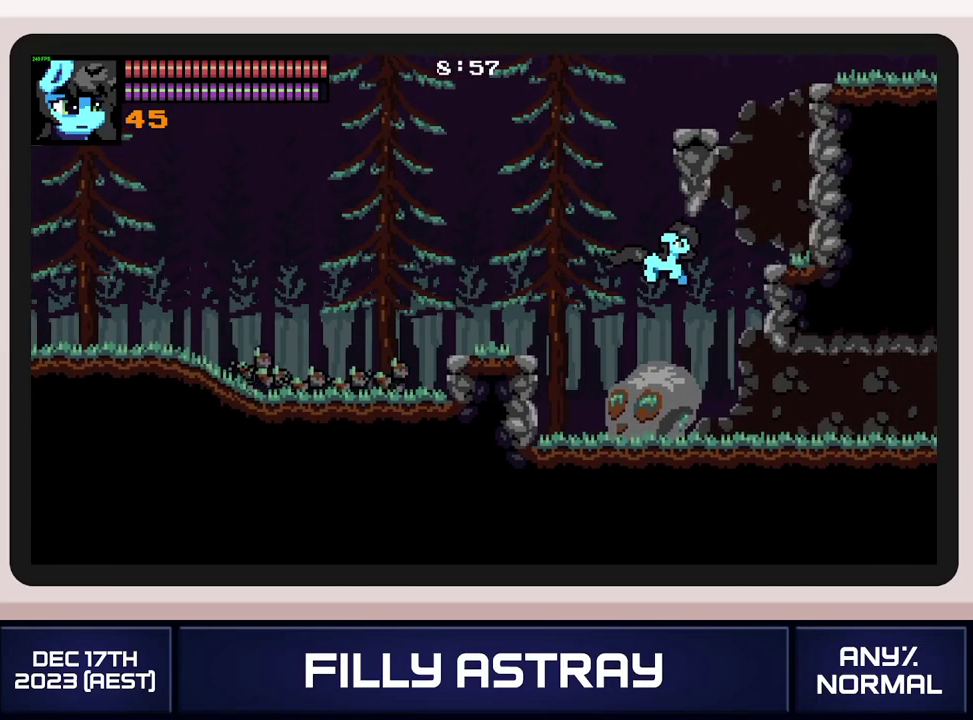
{"buttons": ["DPAD_RIGHT"], "events": []}
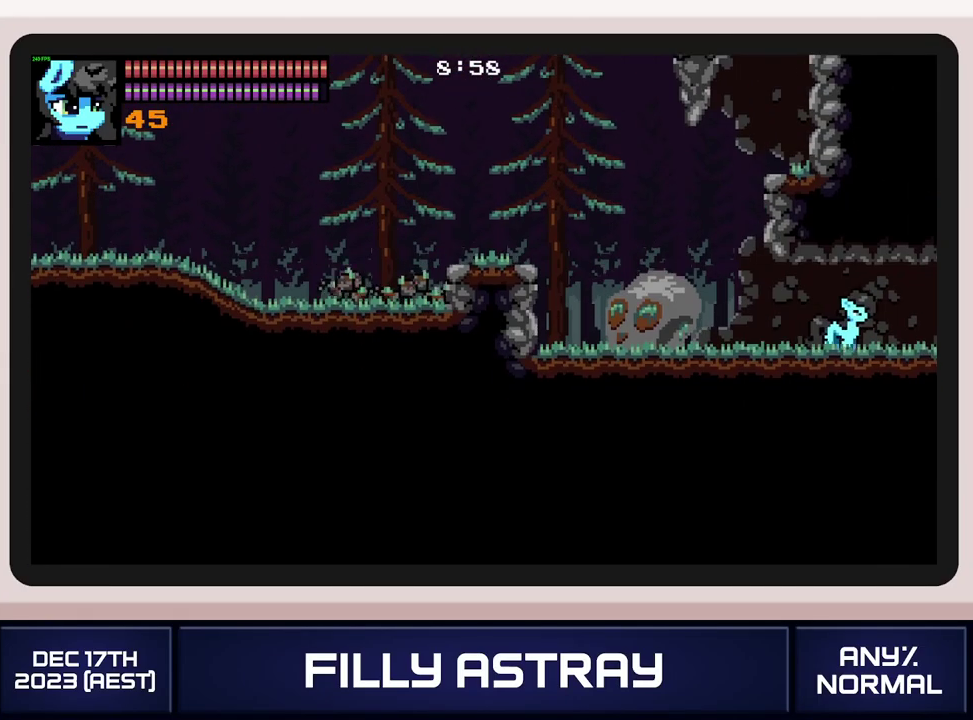
{"buttons": ["DPAD_RIGHT"], "events": [[84, "L2", "down"], [134, "A", "down"], [234, "A", "up"], [301, "L2", "up"]]}
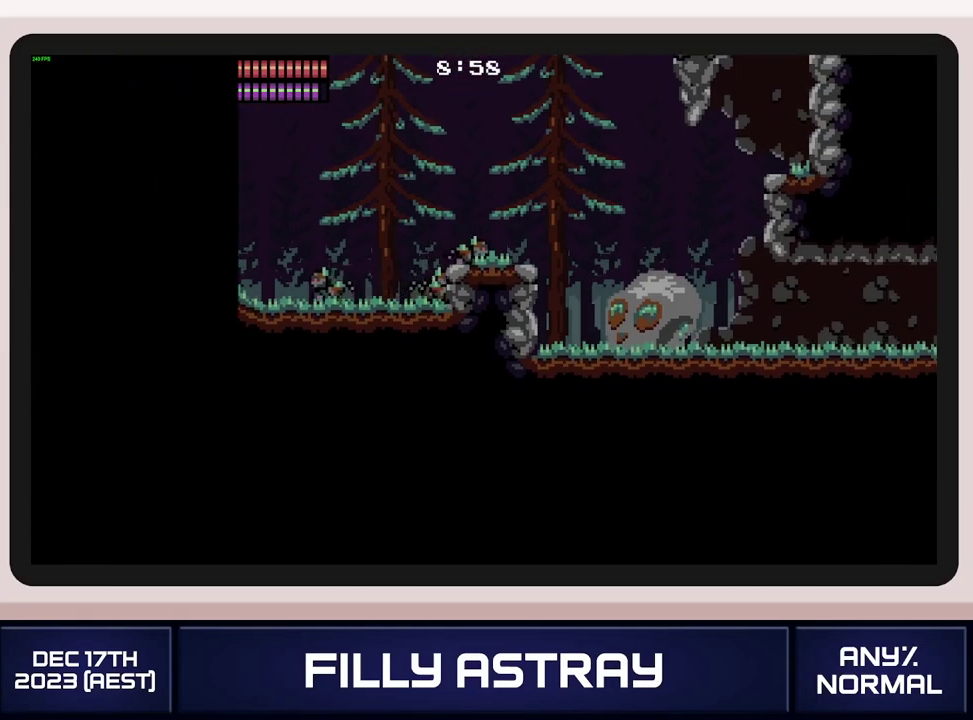
{"buttons": ["DPAD_RIGHT"], "events": []}
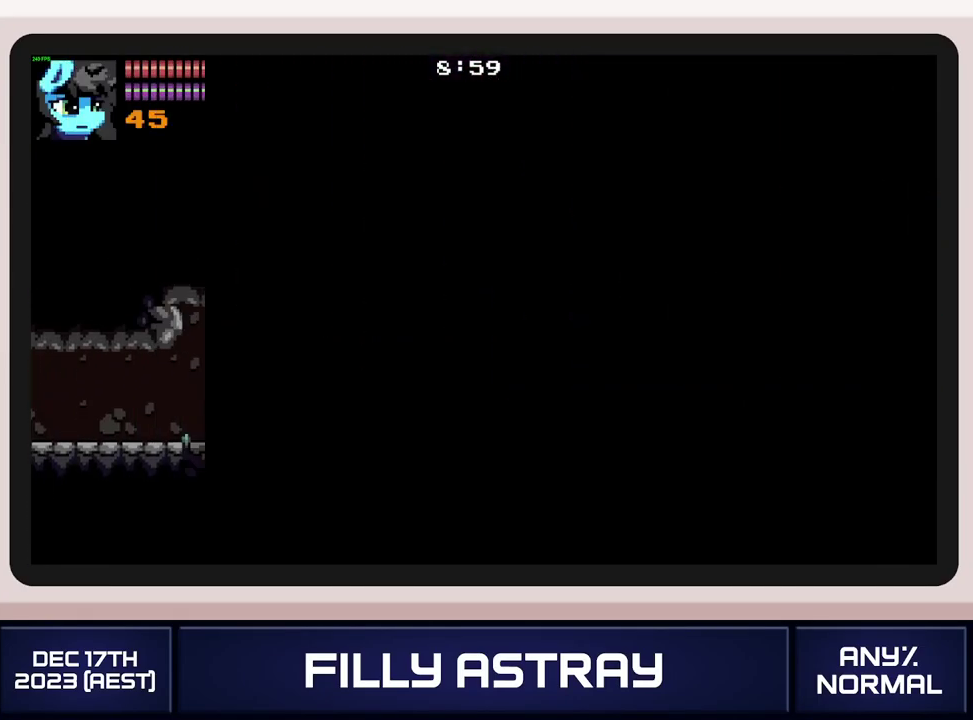
{"buttons": ["DPAD_RIGHT"], "events": []}
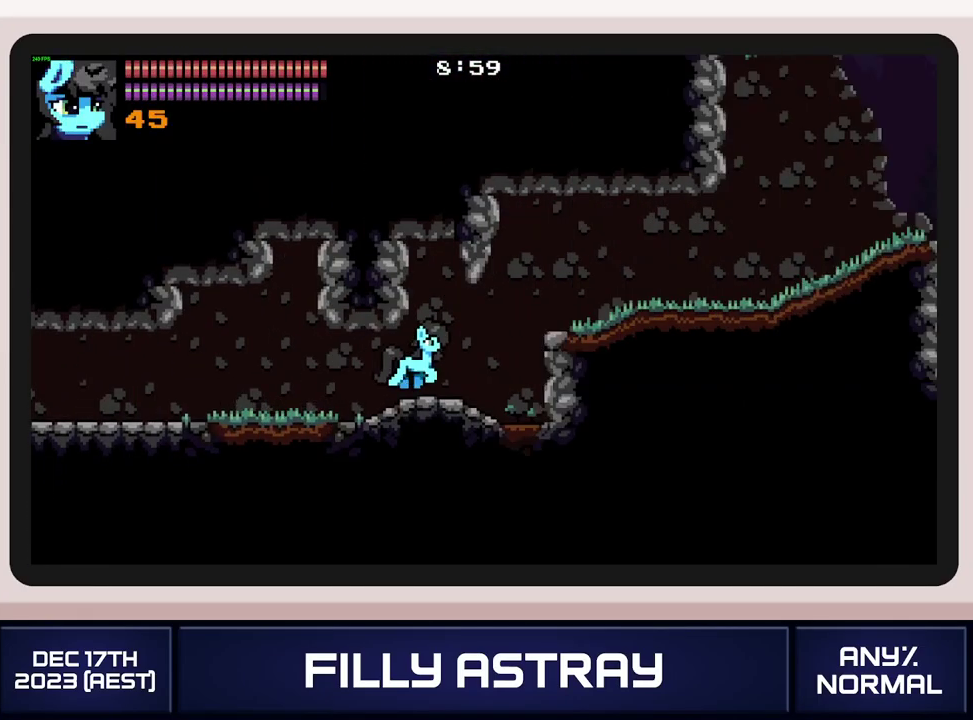
{"buttons": ["DPAD_RIGHT"], "events": [[67, "DPAD_DOWN", "down"], [83, "A", "down"], [200, "DPAD_DOWN", "up"], [233, "A", "up"]]}
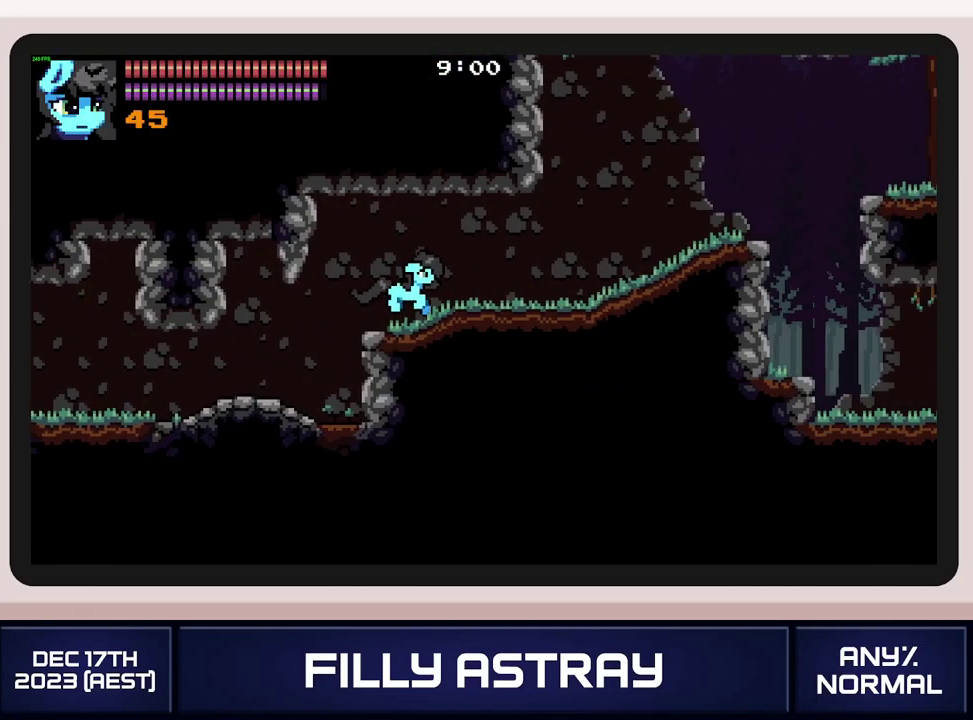
{"buttons": ["DPAD_RIGHT"], "events": [[50, "DPAD_DOWN", "down"], [84, "A", "down"], [184, "DPAD_DOWN", "up"], [217, "A", "up"]]}
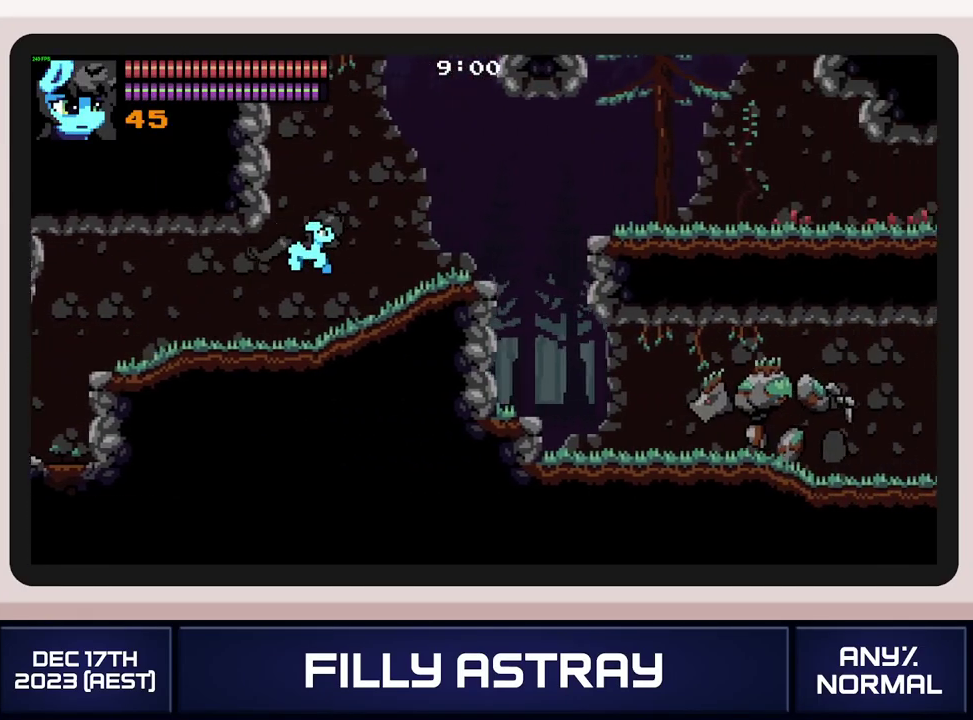
{"buttons": ["DPAD_RIGHT"], "events": [[333, "DPAD_DOWN", "down"], [350, "A", "down"], [484, "A", "up"], [500, "DPAD_DOWN", "up"]]}
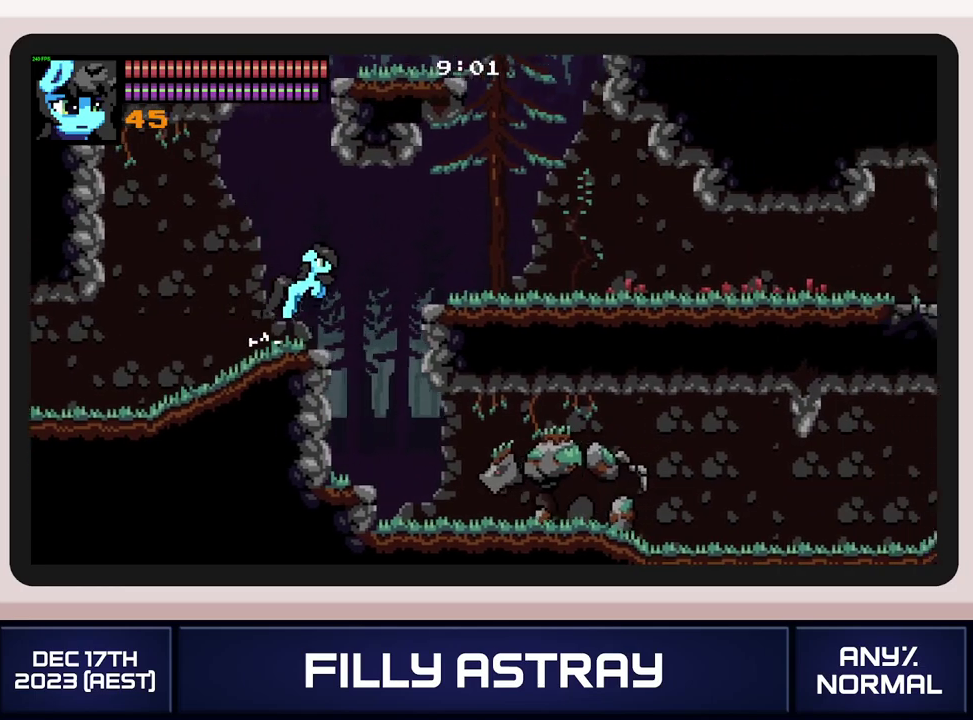
{"buttons": ["DPAD_RIGHT"], "events": []}
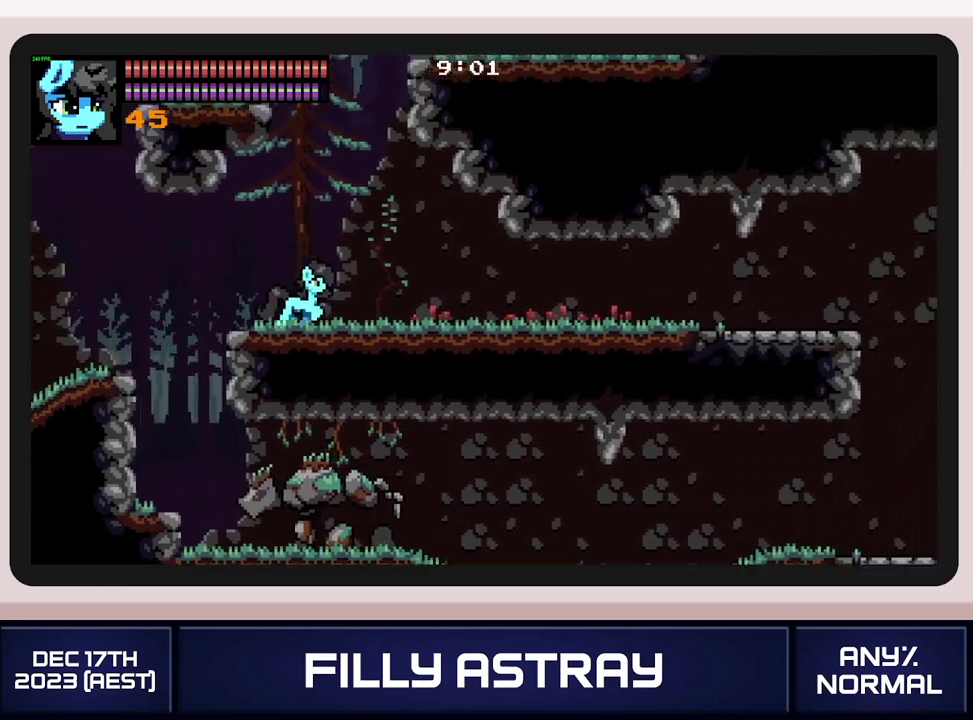
{"buttons": ["A", "DPAD_DOWN", "DPAD_RIGHT"], "events": [[417, "DPAD_DOWN", "down"], [450, "A", "down"]]}
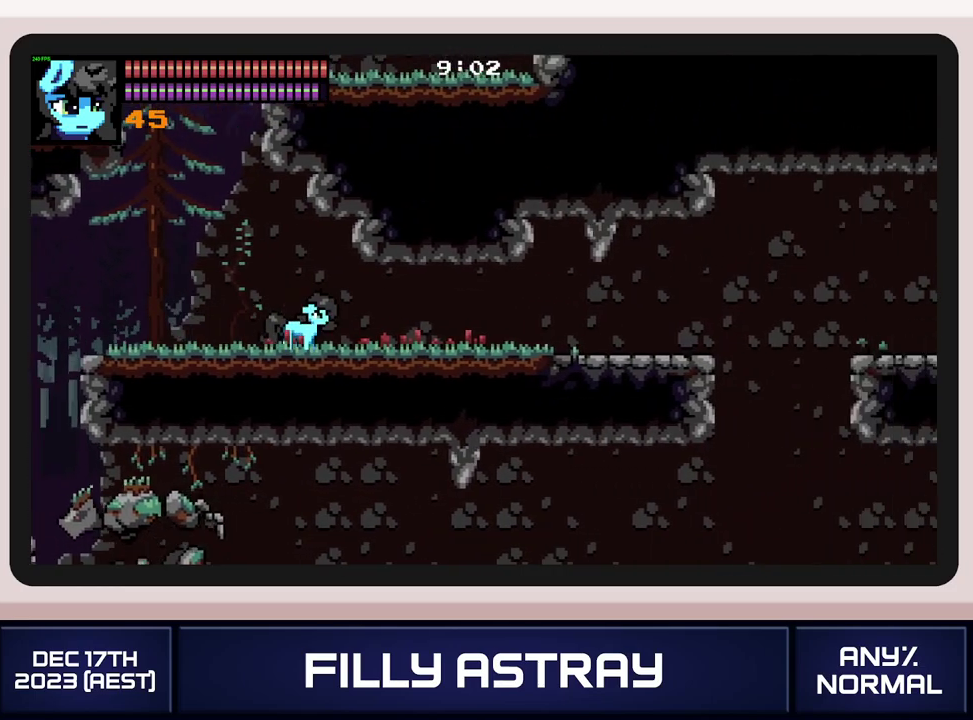
{"buttons": ["A", "DPAD_DOWN", "DPAD_RIGHT"], "events": [[67, "A", "up"], [434, "A", "down"]]}
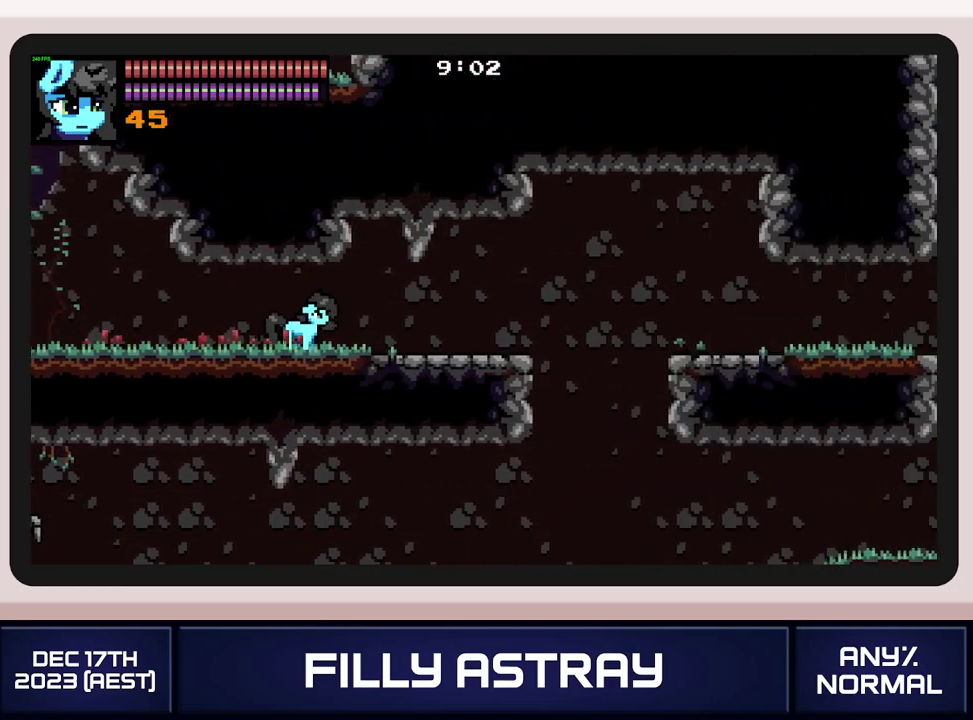
{"buttons": ["DPAD_RIGHT"], "events": [[50, "A", "up"], [50, "DPAD_DOWN", "up"]]}